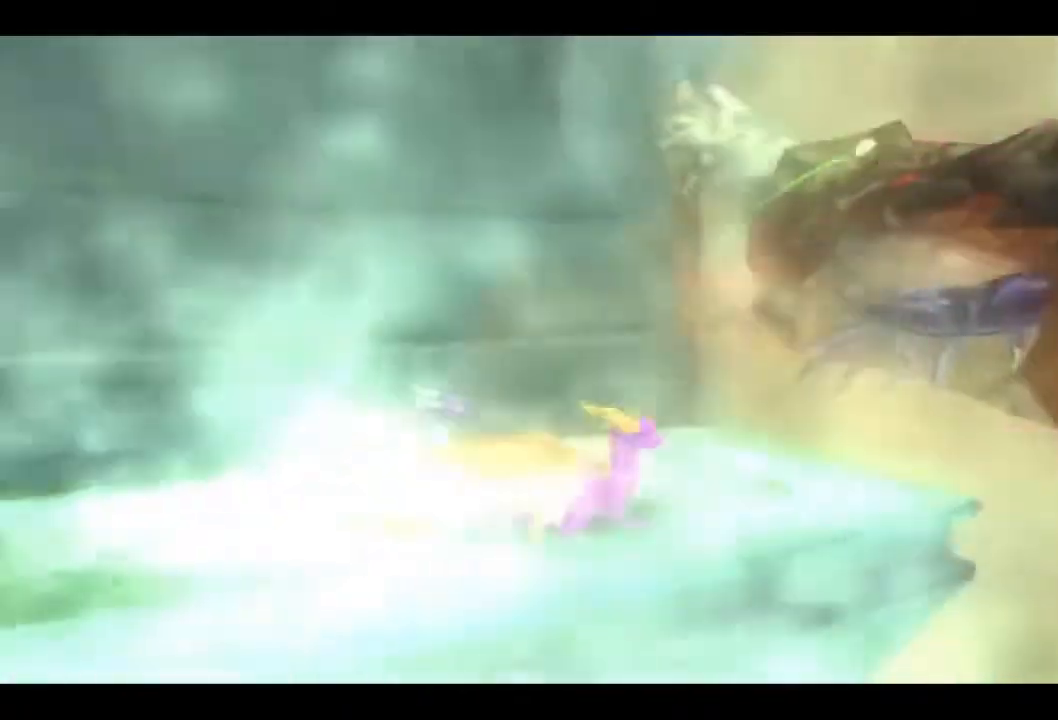
Gameplay with a controller (PlayStation layout); each line is a JSON object with the inputs held at the frame after it. "events" lists button and stick changes between this image and that frame as [ms after this image, input, new state], when the widget could be followed in between.
{"buttons": ["SQUARE"], "left_stick": "center", "right_stick": "center", "events": [[433, "SQUARE", "down"]]}
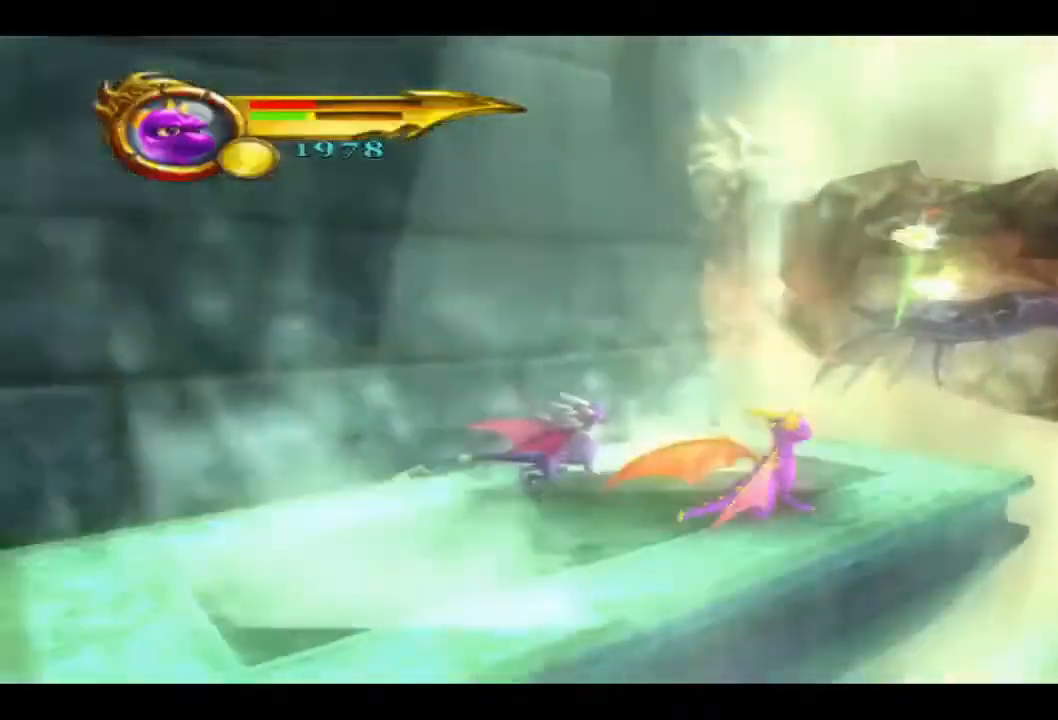
{"buttons": ["SQUARE"], "left_stick": "up-right", "right_stick": "center", "events": [[67, "SQUARE", "up"], [267, "SQUARE", "down"], [400, "left_stick", "up-right"], [433, "SQUARE", "up"], [500, "SQUARE", "down"]]}
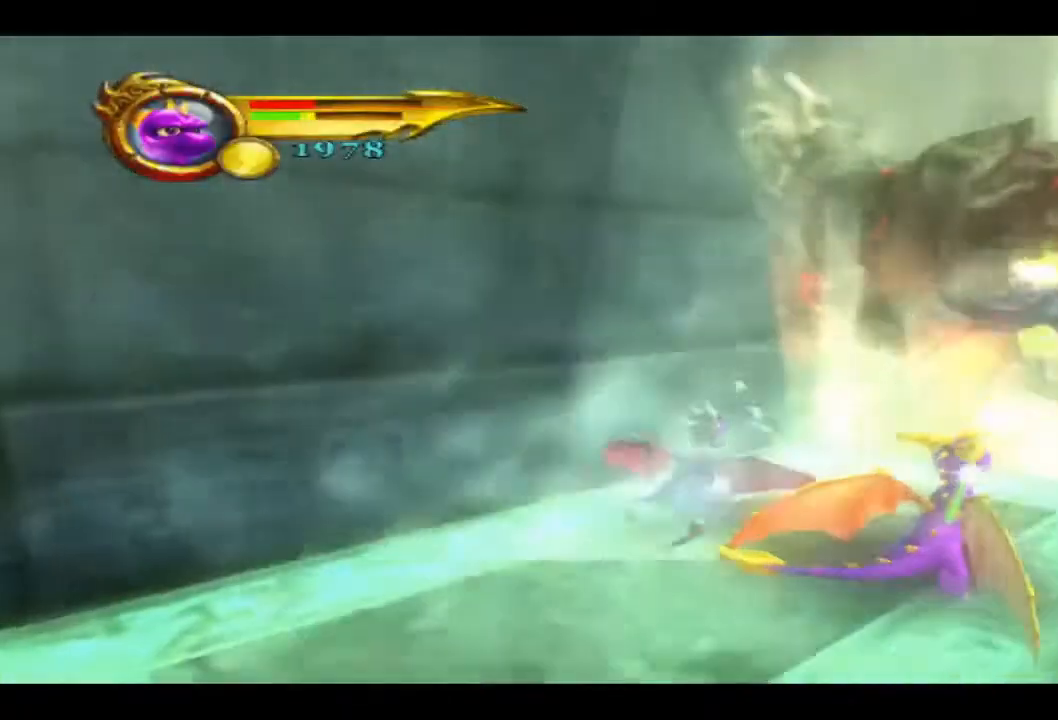
{"buttons": ["SQUARE"], "left_stick": "center", "right_stick": "center", "events": [[133, "SQUARE", "up"], [133, "left_stick", "center"], [233, "SQUARE", "down"], [367, "SQUARE", "up"], [500, "SQUARE", "down"]]}
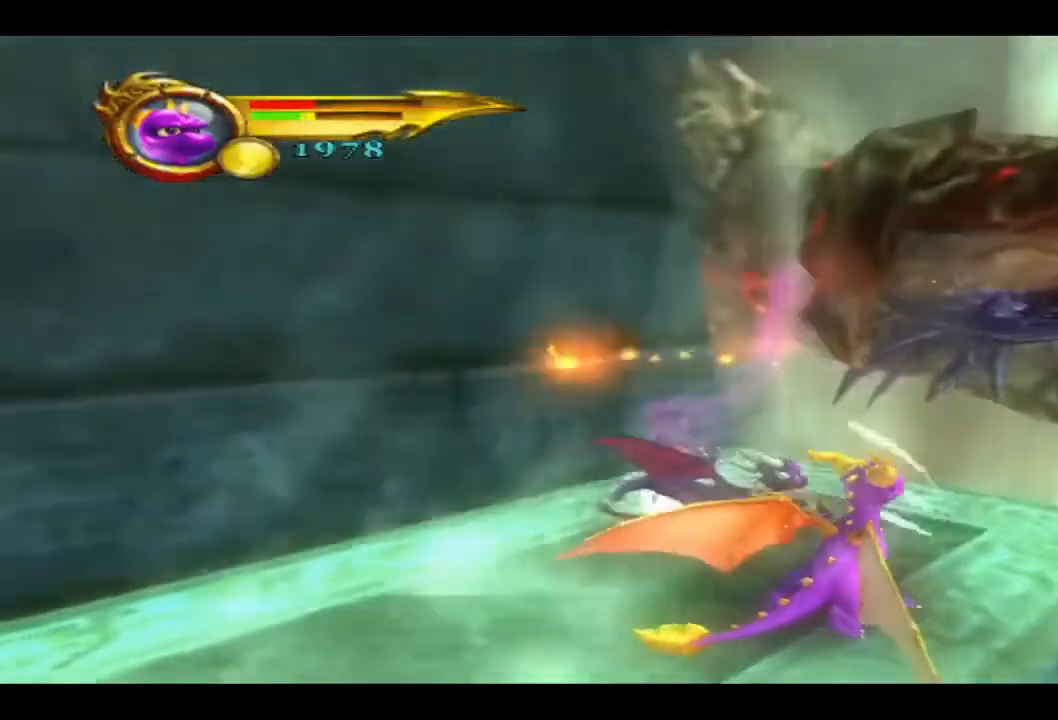
{"buttons": ["SQUARE"], "left_stick": "up", "right_stick": "center", "events": [[67, "SQUARE", "up"], [200, "SQUARE", "down"], [267, "left_stick", "up"], [333, "SQUARE", "up"], [467, "SQUARE", "down"]]}
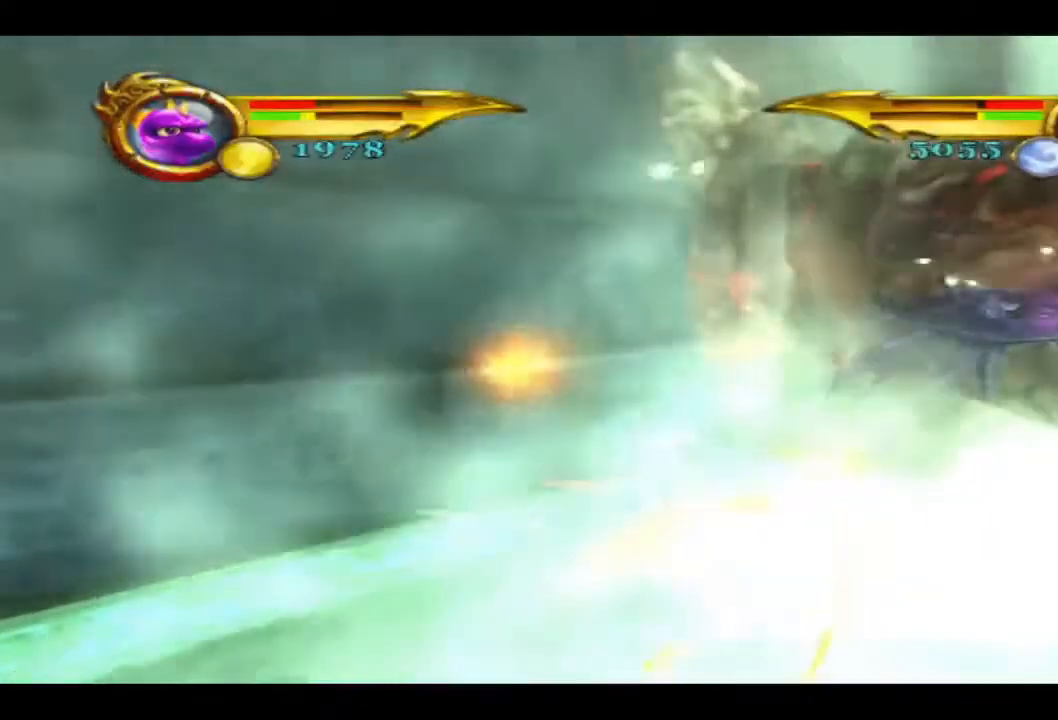
{"buttons": ["SQUARE"], "left_stick": "up-right", "right_stick": "center", "events": [[100, "SQUARE", "up"], [167, "left_stick", "center"], [200, "SQUARE", "down"], [333, "SQUARE", "up"], [467, "SQUARE", "down"], [500, "left_stick", "up-right"]]}
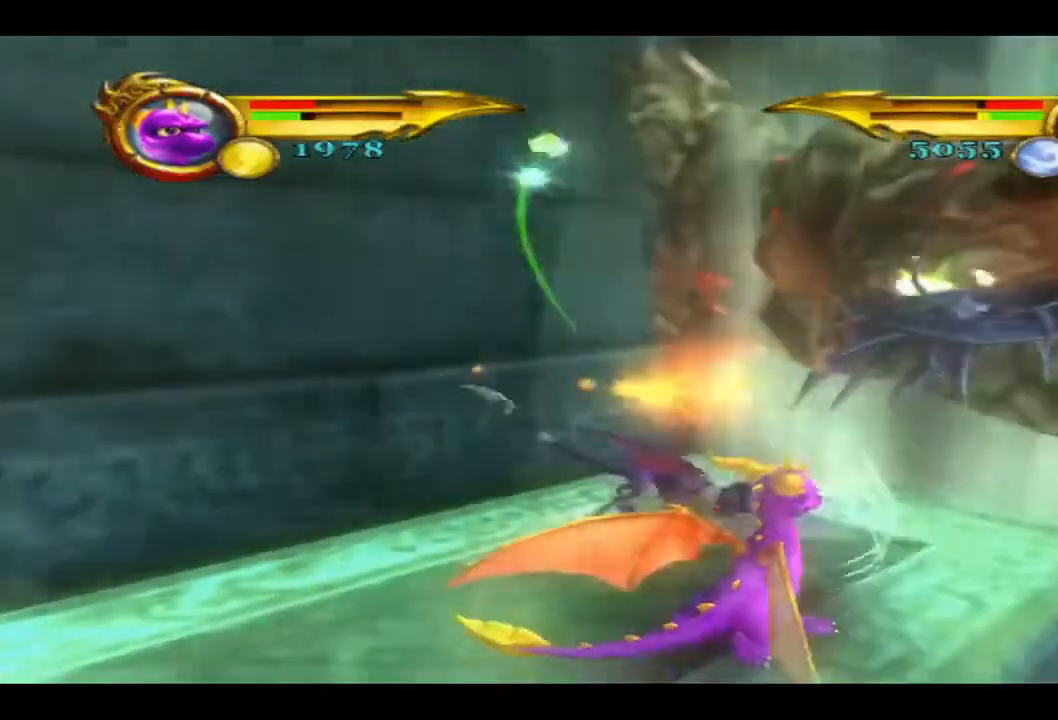
{"buttons": ["SQUARE"], "left_stick": "up", "right_stick": "center", "events": [[100, "SQUARE", "up"], [233, "SQUARE", "down"], [233, "left_stick", "center"], [367, "SQUARE", "up"], [400, "left_stick", "up"], [433, "SQUARE", "down"]]}
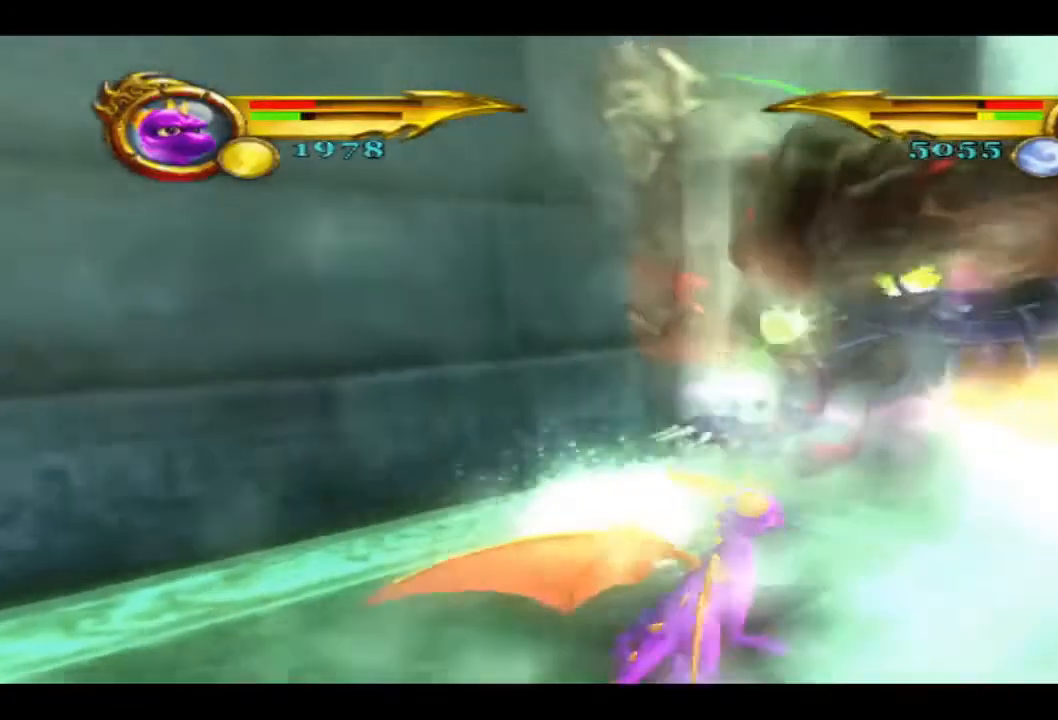
{"buttons": [], "left_stick": "center", "right_stick": "center", "events": [[100, "SQUARE", "up"], [167, "SQUARE", "down"], [167, "left_stick", "center"], [333, "SQUARE", "up"], [400, "SQUARE", "down"], [500, "SQUARE", "up"]]}
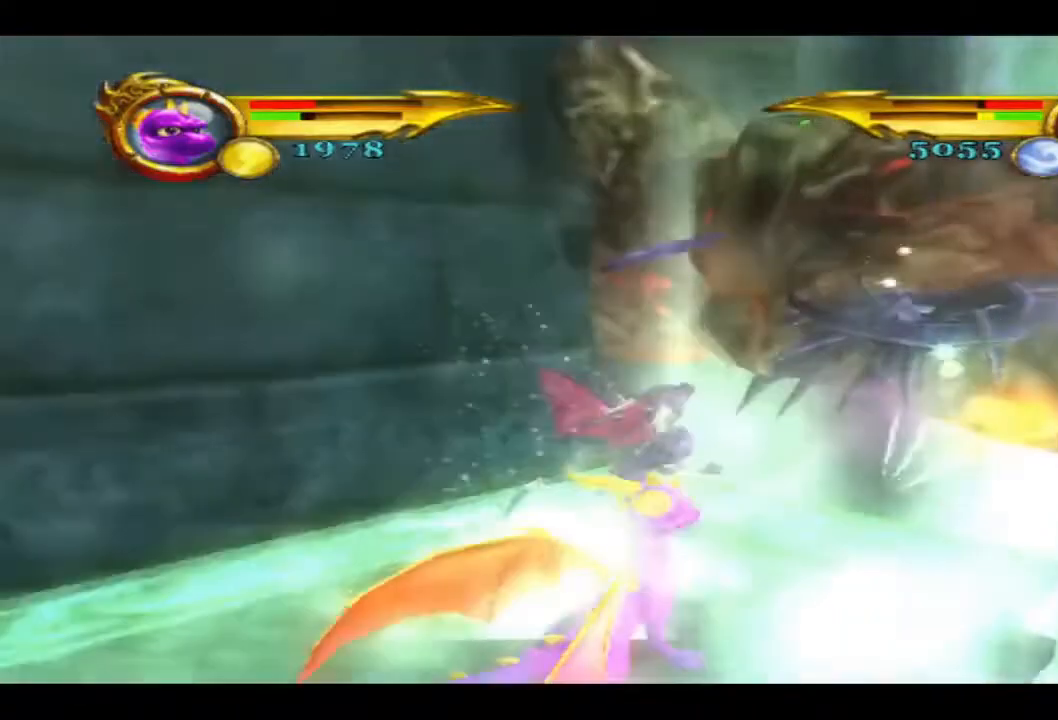
{"buttons": ["SQUARE"], "left_stick": "center", "right_stick": "center", "events": [[100, "SQUARE", "down"], [200, "SQUARE", "up"], [300, "SQUARE", "down"], [400, "SQUARE", "up"], [467, "SQUARE", "down"]]}
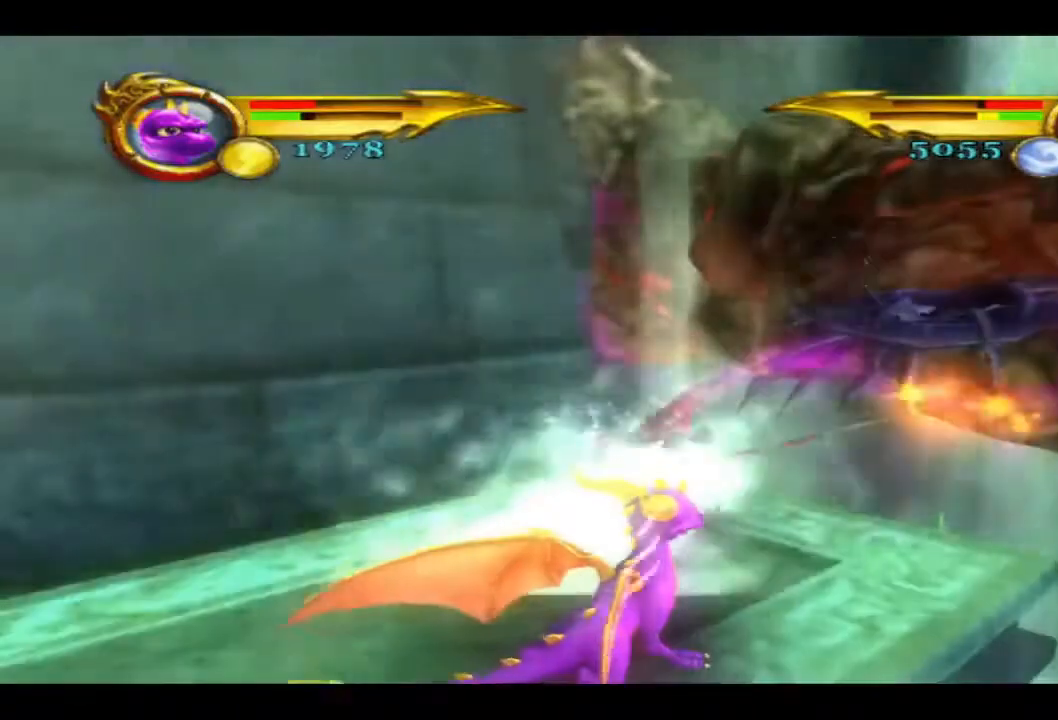
{"buttons": [], "left_stick": "center", "right_stick": "center", "events": [[67, "SQUARE", "up"], [167, "SQUARE", "down"], [267, "SQUARE", "up"], [367, "SQUARE", "down"], [467, "SQUARE", "up"]]}
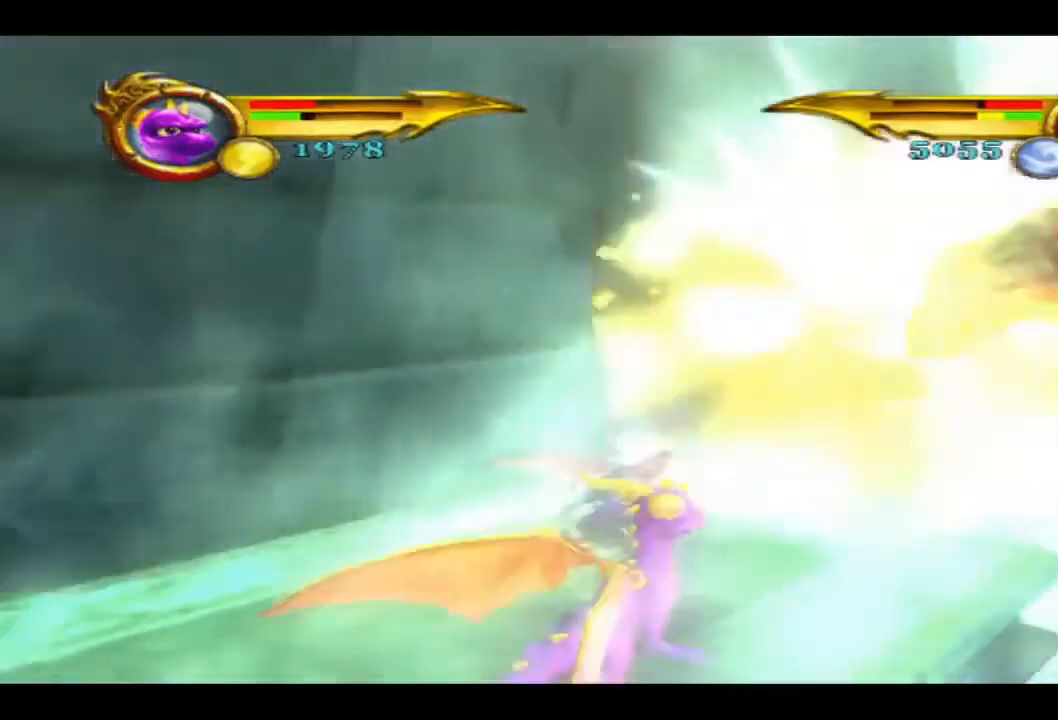
{"buttons": ["SQUARE"], "left_stick": "center", "right_stick": "center", "events": [[33, "SQUARE", "down"], [167, "SQUARE", "up"], [233, "SQUARE", "down"], [333, "SQUARE", "up"], [433, "SQUARE", "down"]]}
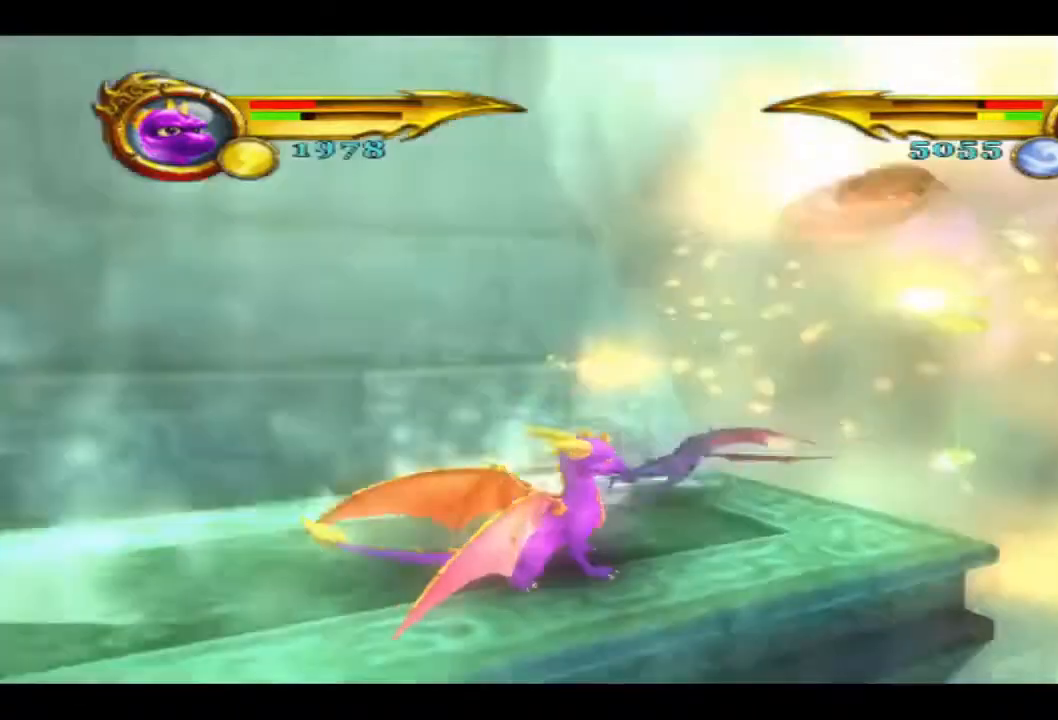
{"buttons": [], "left_stick": "center", "right_stick": "center", "events": [[33, "SQUARE", "up"], [133, "SQUARE", "down"], [233, "SQUARE", "up"], [333, "SQUARE", "down"], [400, "SQUARE", "up"]]}
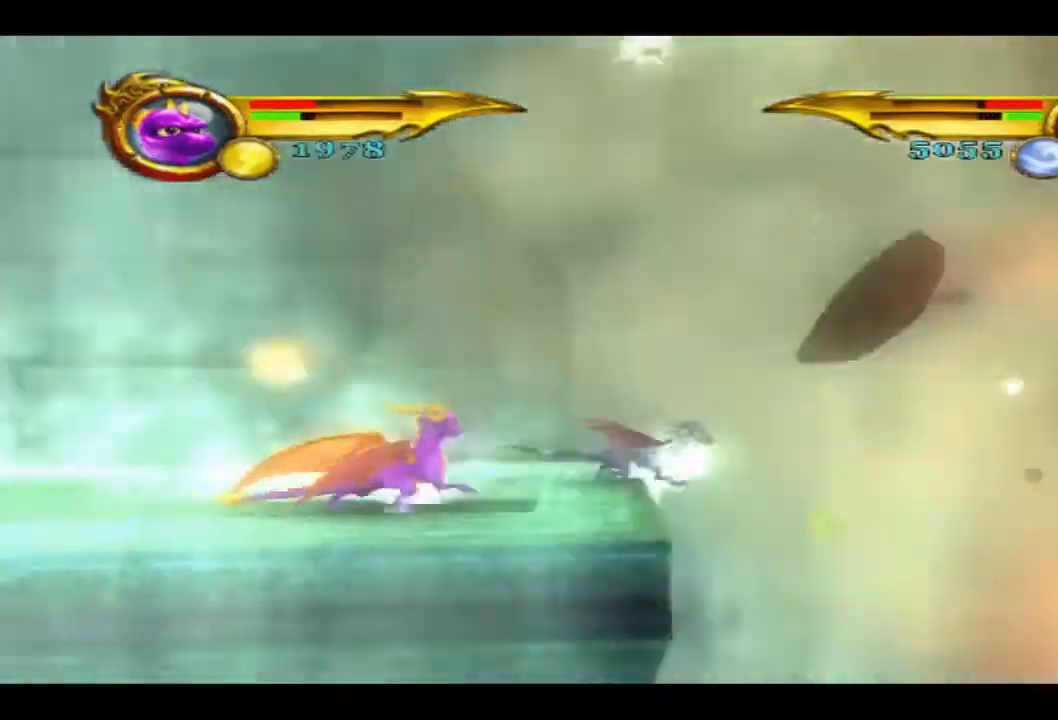
{"buttons": [], "left_stick": "left", "right_stick": "center", "events": [[33, "left_stick", "left"], [133, "CROSS", "down"], [467, "CROSS", "up"]]}
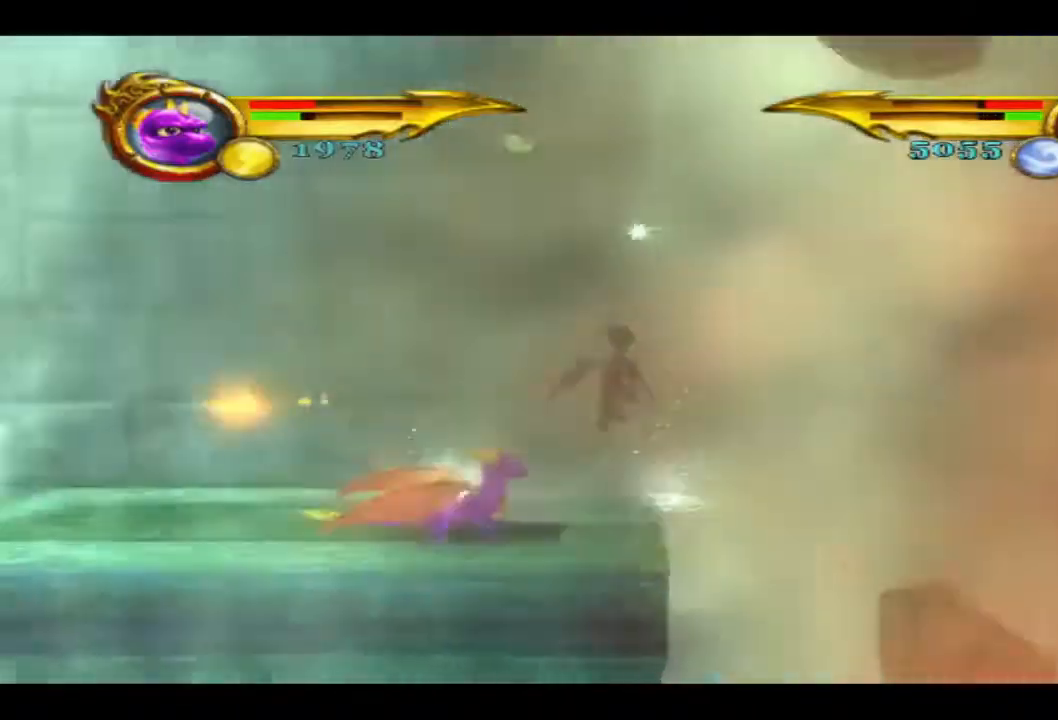
{"buttons": [], "left_stick": "up-right", "right_stick": "center", "events": [[367, "left_stick", "up"], [500, "left_stick", "up-right"]]}
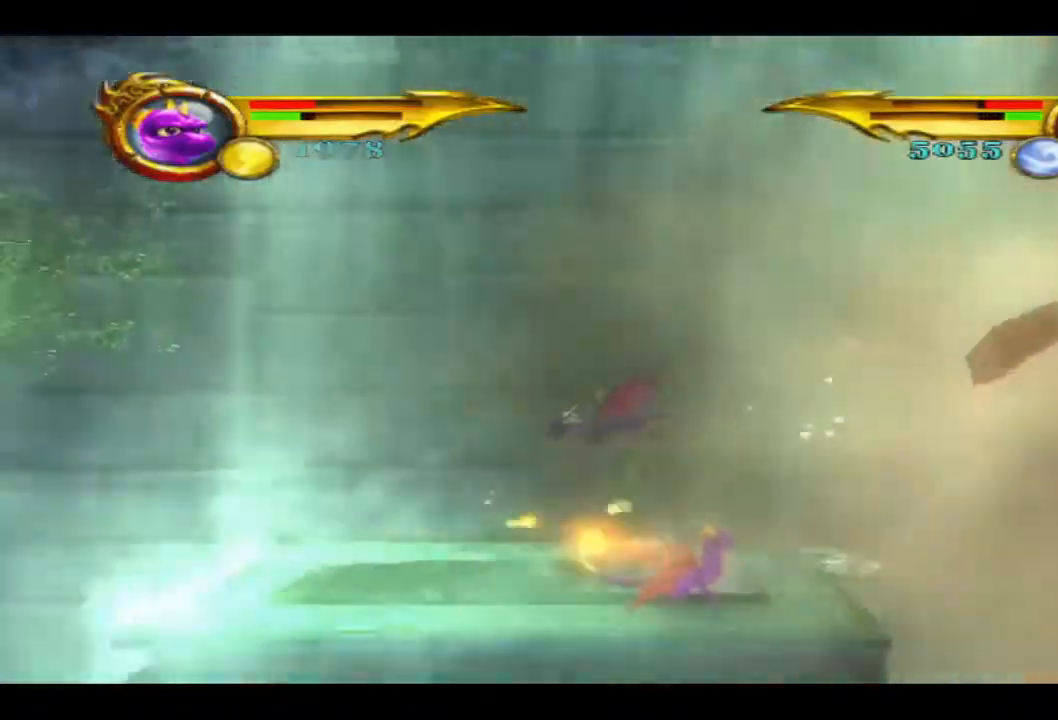
{"buttons": [], "left_stick": "up-right", "right_stick": "center", "events": []}
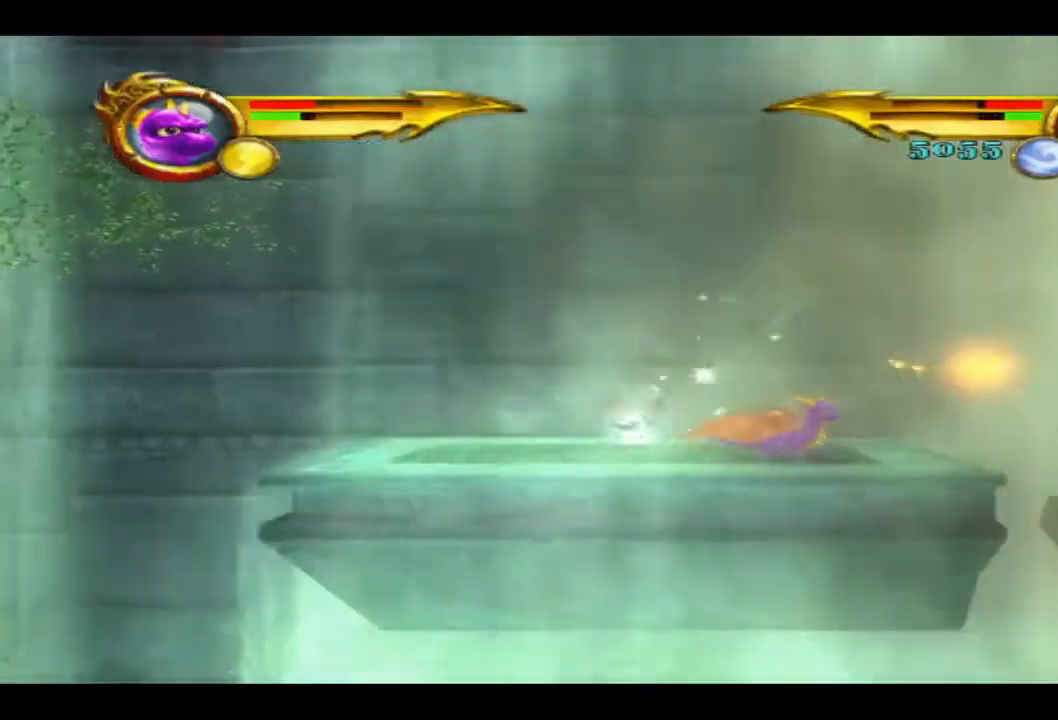
{"buttons": [], "left_stick": "center", "right_stick": "center", "events": [[233, "left_stick", "center"]]}
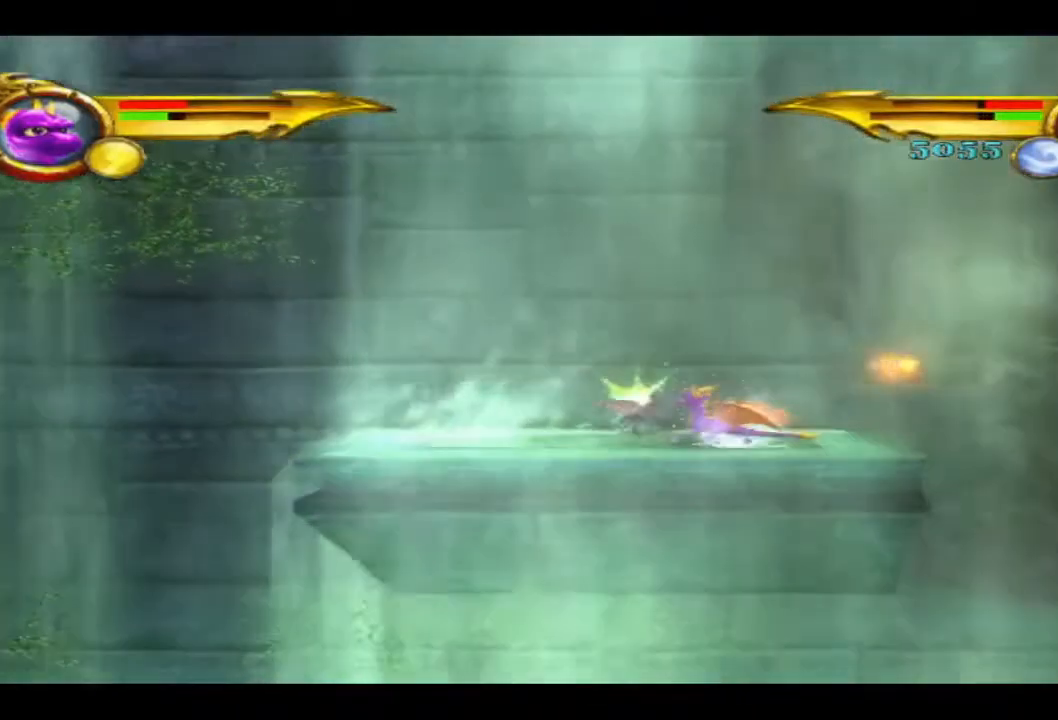
{"buttons": [], "left_stick": "center", "right_stick": "center", "events": [[67, "left_stick", "right"], [467, "left_stick", "center"]]}
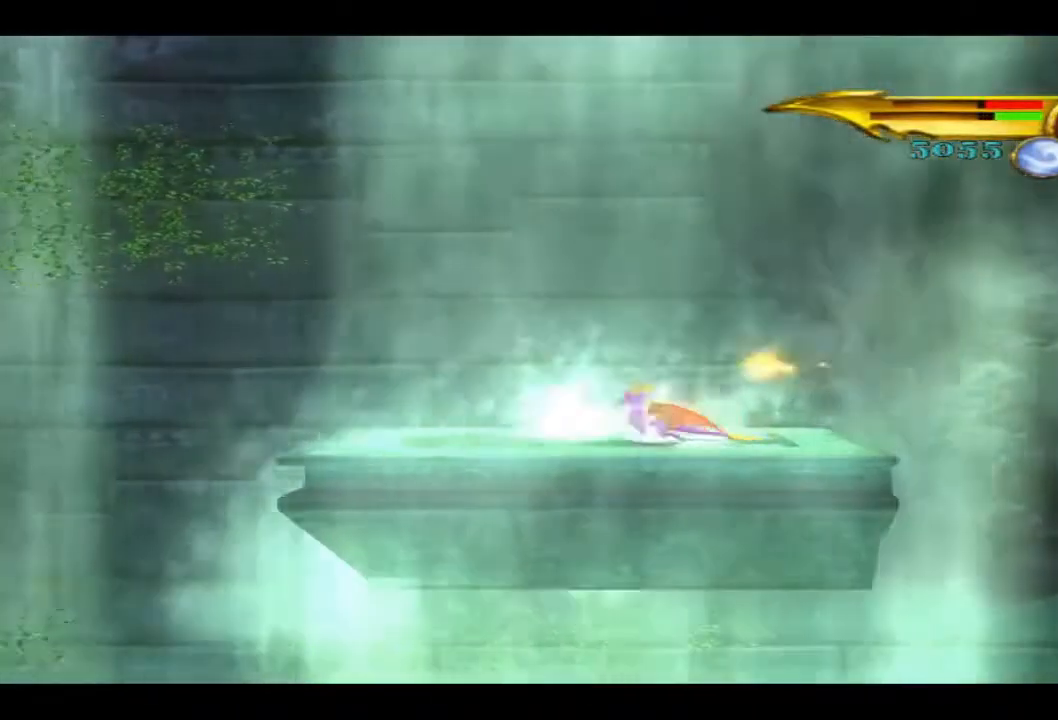
{"buttons": [], "left_stick": "center", "right_stick": "center", "events": []}
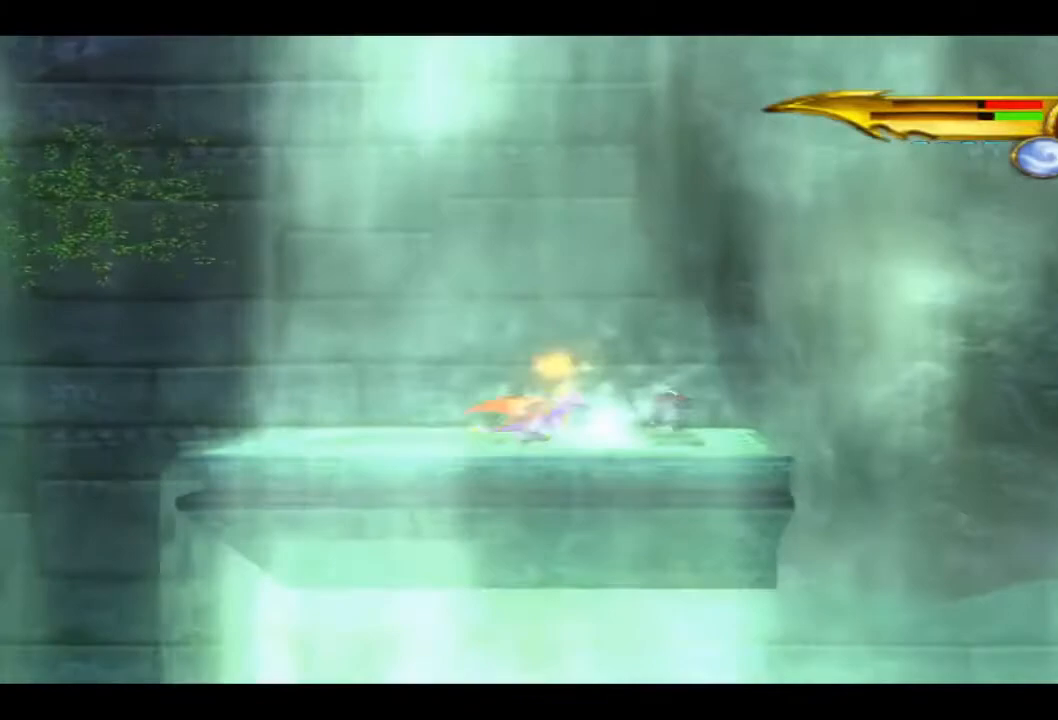
{"buttons": [], "left_stick": "right", "right_stick": "center", "events": [[267, "left_stick", "right"]]}
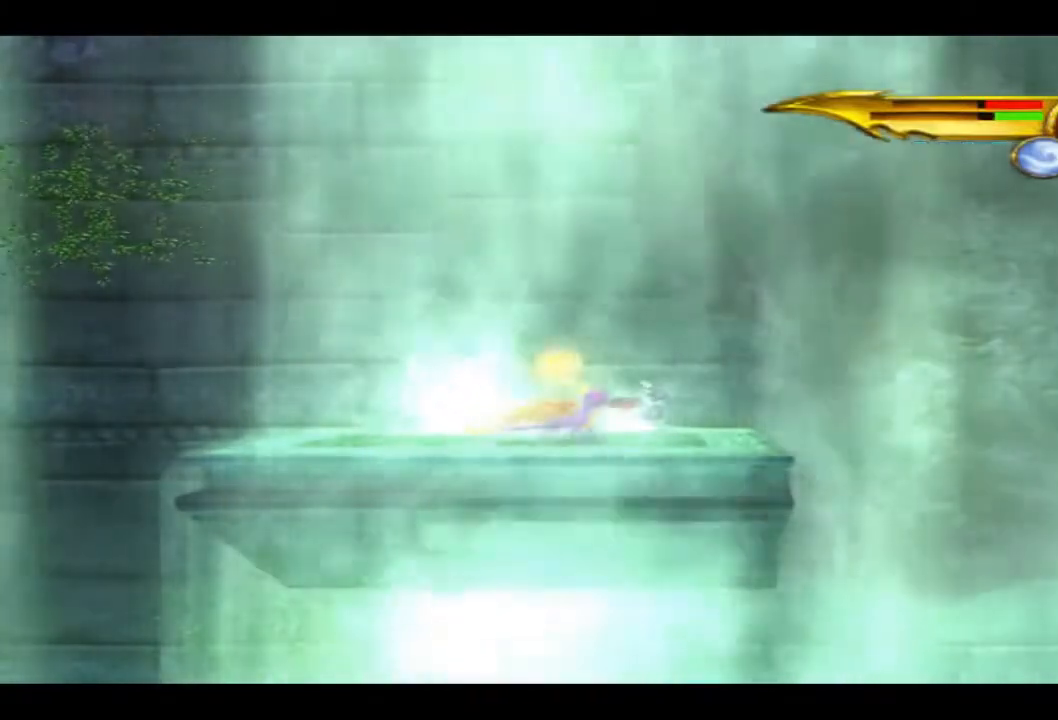
{"buttons": ["CROSS"], "left_stick": "right", "right_stick": "center", "events": [[200, "CROSS", "down"]]}
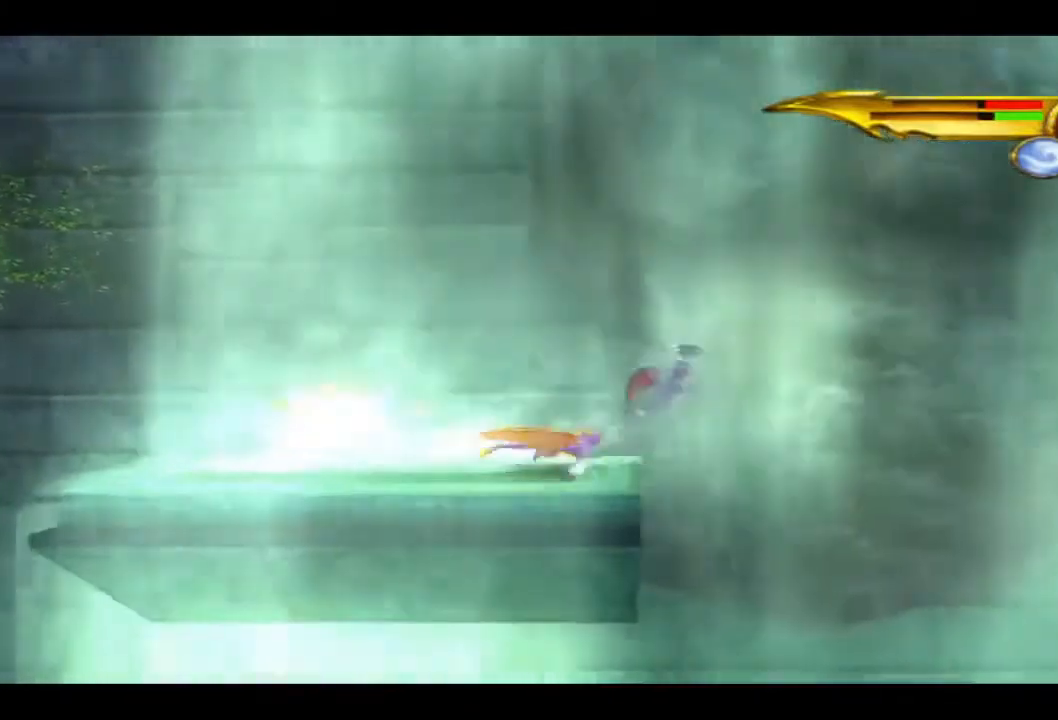
{"buttons": ["CROSS"], "left_stick": "right", "right_stick": "center", "events": [[200, "CROSS", "up"], [300, "CROSS", "down"]]}